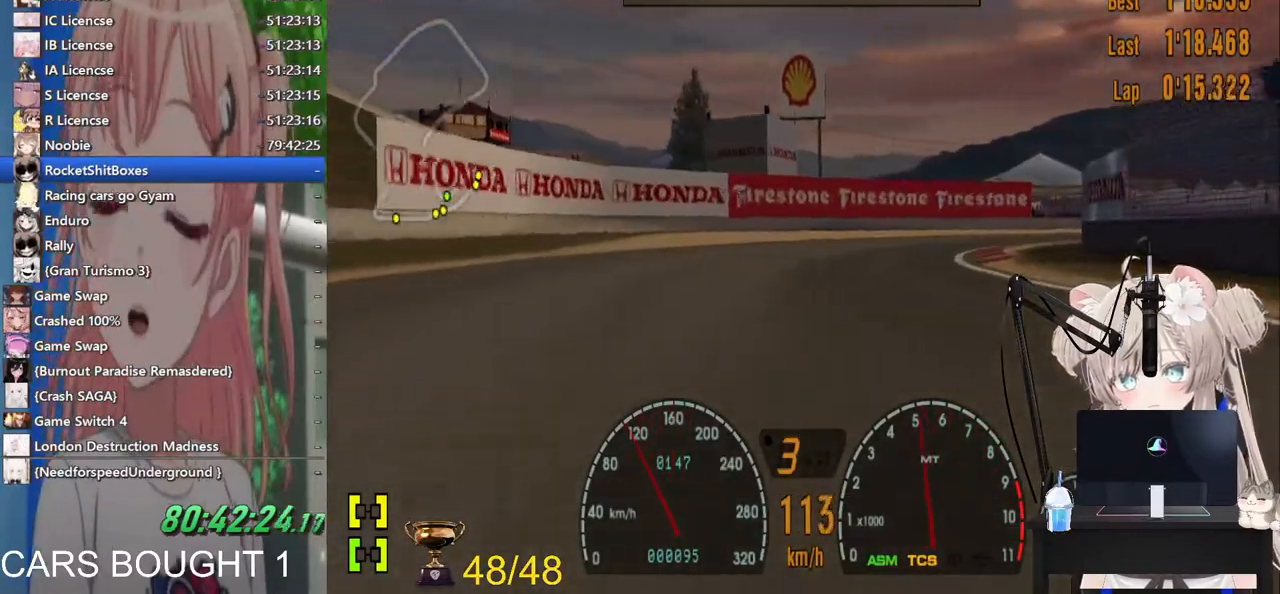
Gameplay with a controller (PlayStation layout); each line is a JSON object with the inputs held at the frame after it (dt_ms = milliseconds from this image to that frame). "events" lists button and stick changes between this image and that frame as [ms after this image, input, new state], when the widget could be followed in between. Not read: R2.
{"dt_ms": 500, "buttons": [], "left_stick": "up-right", "right_stick": "center", "events": [[283, "SQUARE", "down"], [417, "SQUARE", "up"]]}
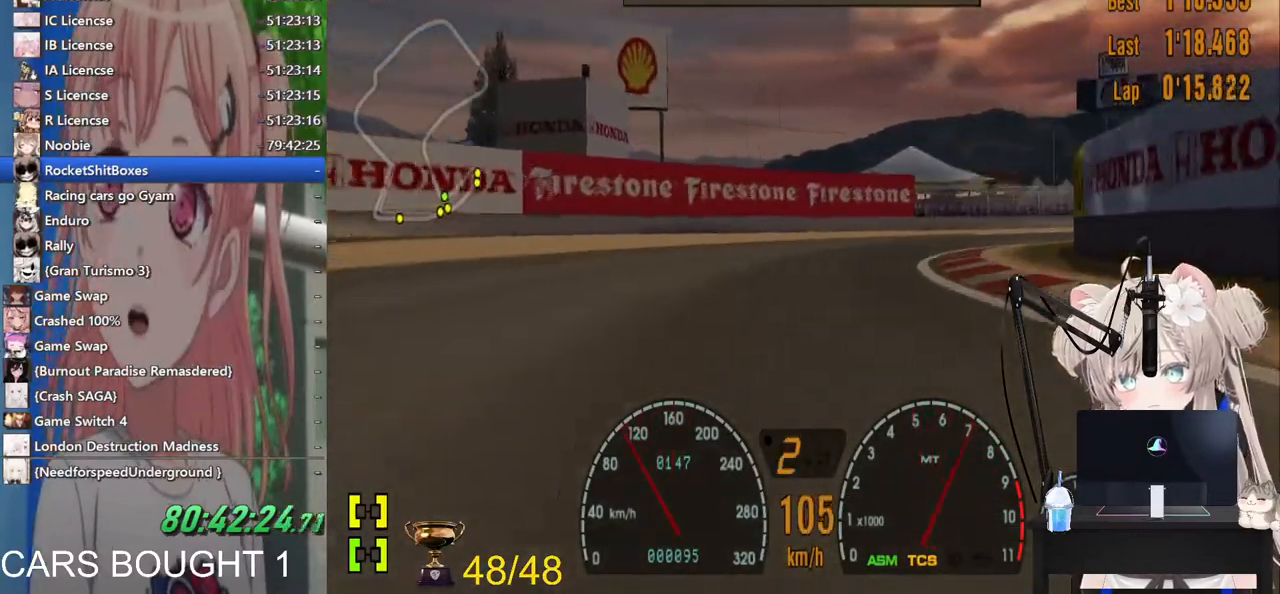
{"dt_ms": 500, "buttons": [], "left_stick": "up-right", "right_stick": "center", "events": []}
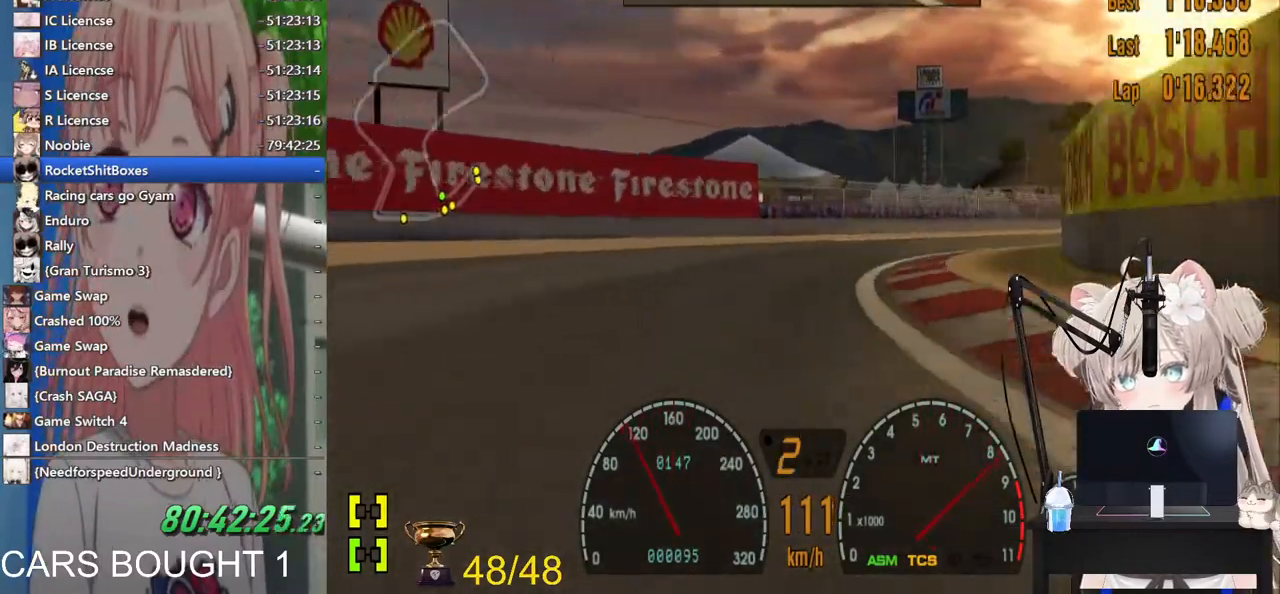
{"dt_ms": 1000, "buttons": [], "left_stick": "left", "right_stick": "center"}
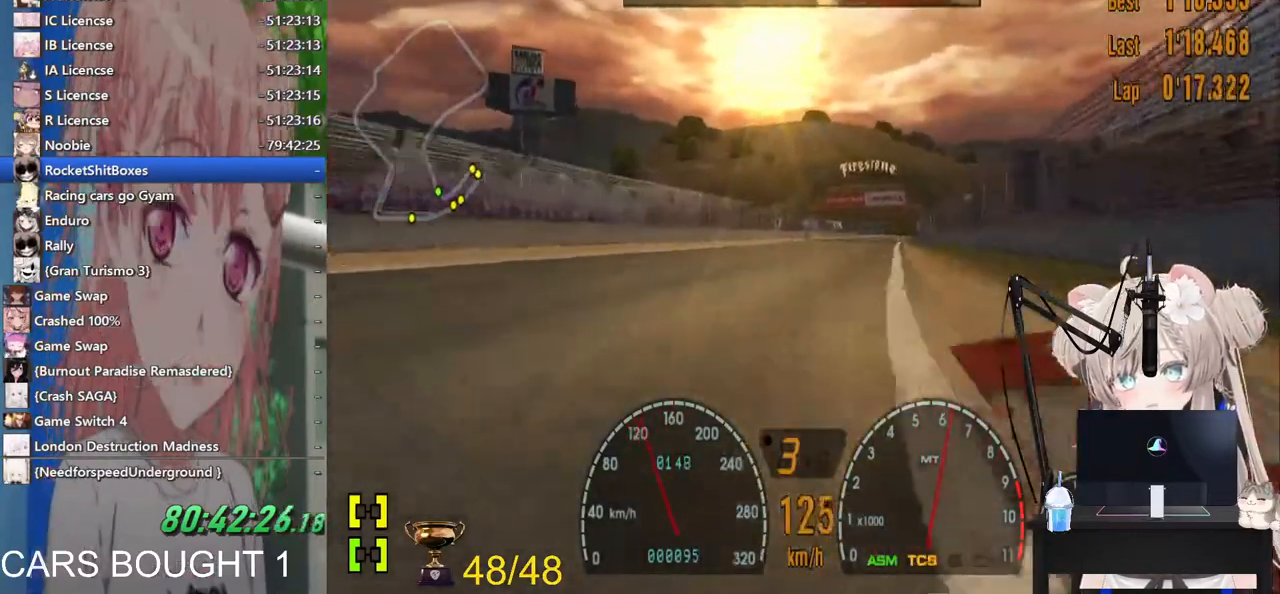
{"dt_ms": 500, "buttons": [], "left_stick": "right", "right_stick": "center", "events": [[100, "left_stick", "up-right"], [267, "left_stick", "right"]]}